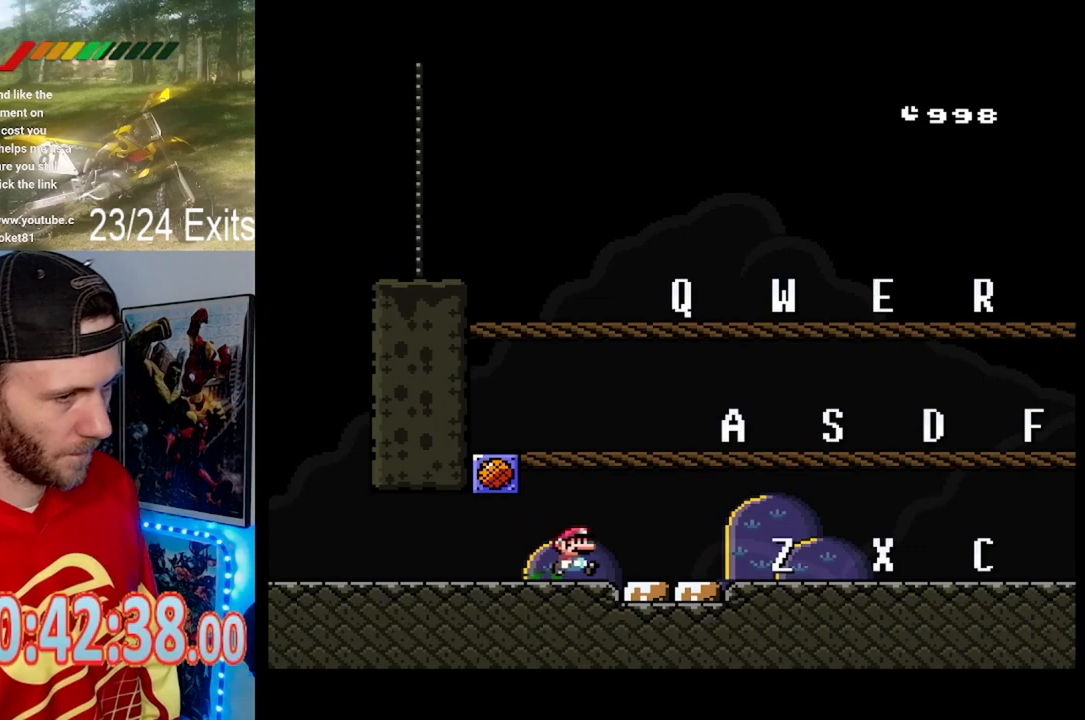
Gameplay with a controller (Nintendo layout); each line is a JSON object with the inputs held at the frame after it. "events" lists button and stick changes between this image and that frame as [ms after this image, input, new state], when the widget could be followed in between. Not read: B L1 L3 R1 R3.
{"buttons": ["Y", "DPAD_RIGHT"], "events": [[167, "DPAD_RIGHT", "up"], [233, "DPAD_LEFT", "down"], [333, "DPAD_LEFT", "up"], [467, "DPAD_RIGHT", "down"]]}
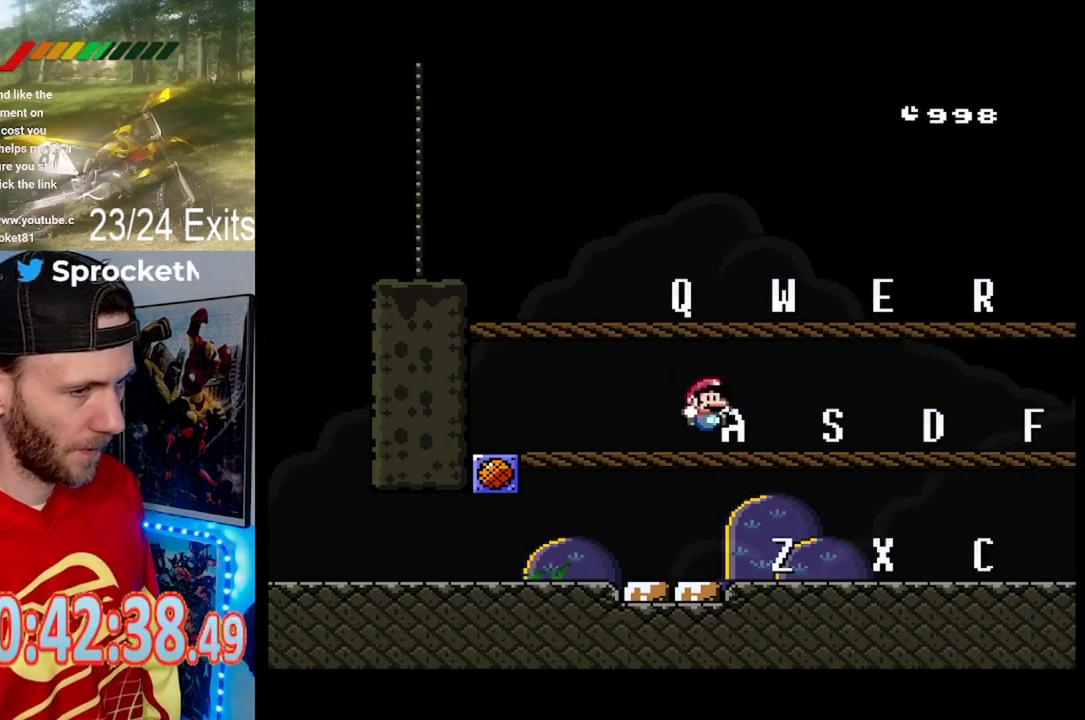
{"buttons": ["Y"], "events": [[100, "DPAD_RIGHT", "up"], [267, "DPAD_LEFT", "down"], [367, "DPAD_LEFT", "up"]]}
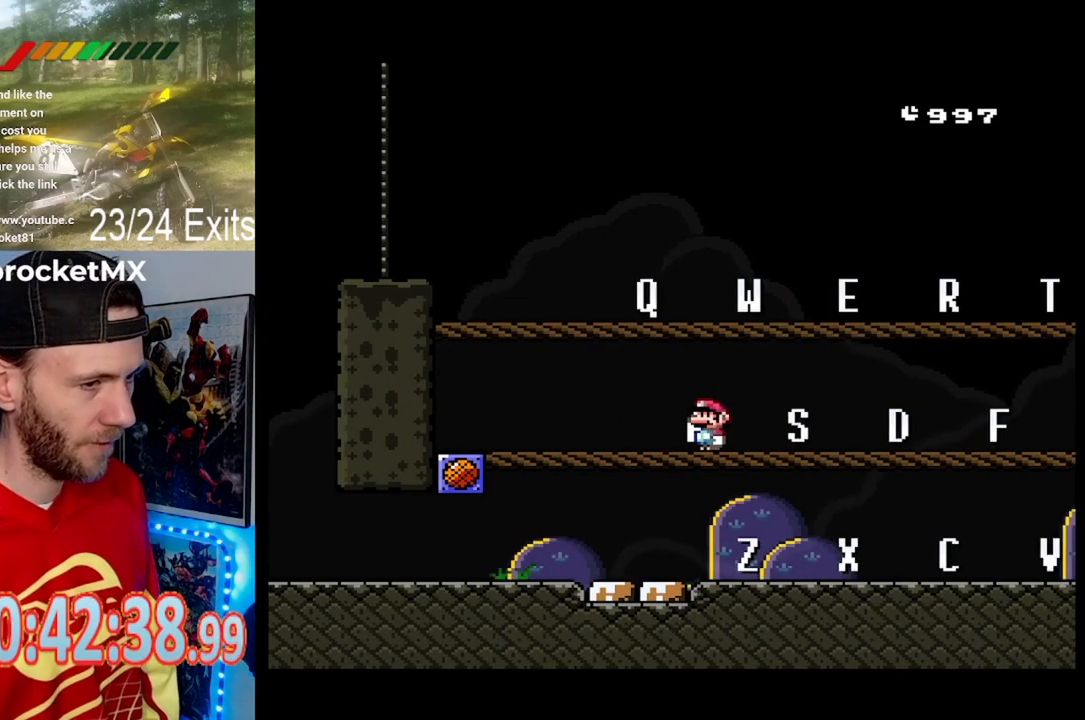
{"buttons": ["Y"], "events": [[100, "DPAD_LEFT", "down"], [200, "DPAD_LEFT", "up"]]}
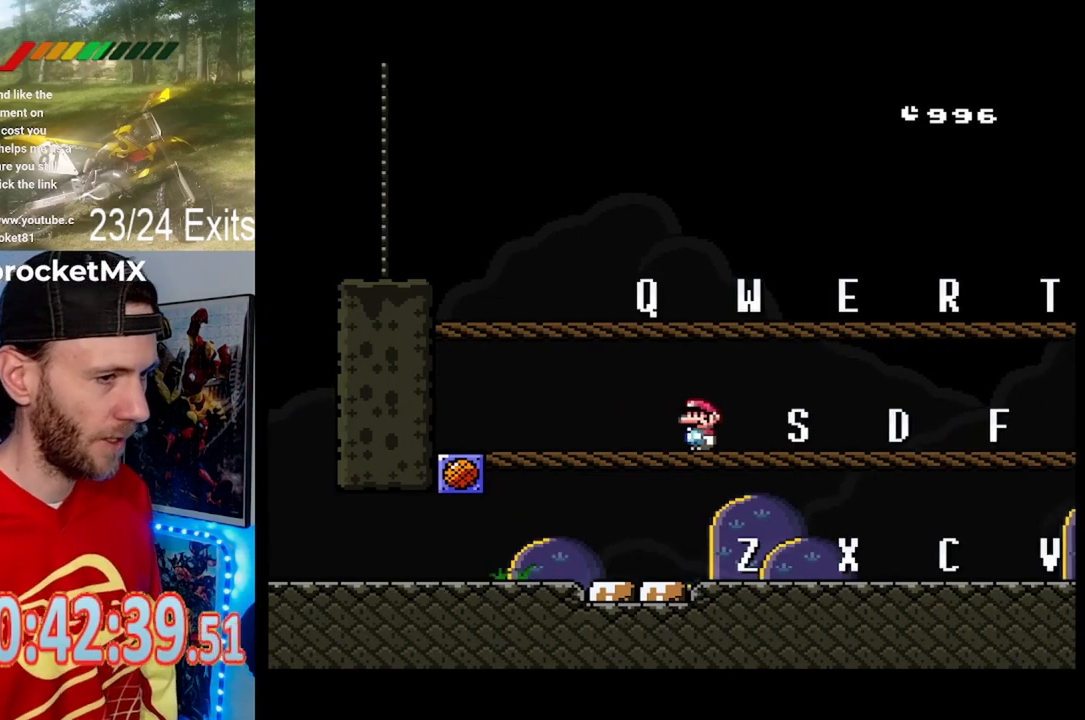
{"buttons": ["Y"], "events": [[33, "DPAD_UP", "down"], [400, "DPAD_UP", "up"]]}
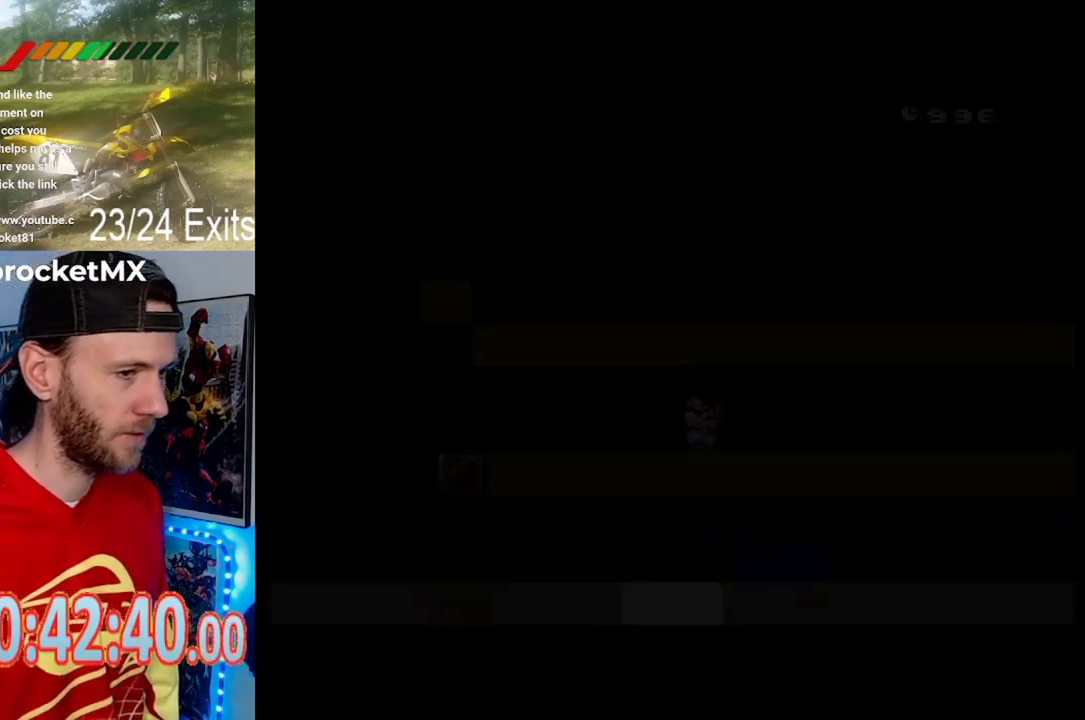
{"buttons": ["Y"], "events": []}
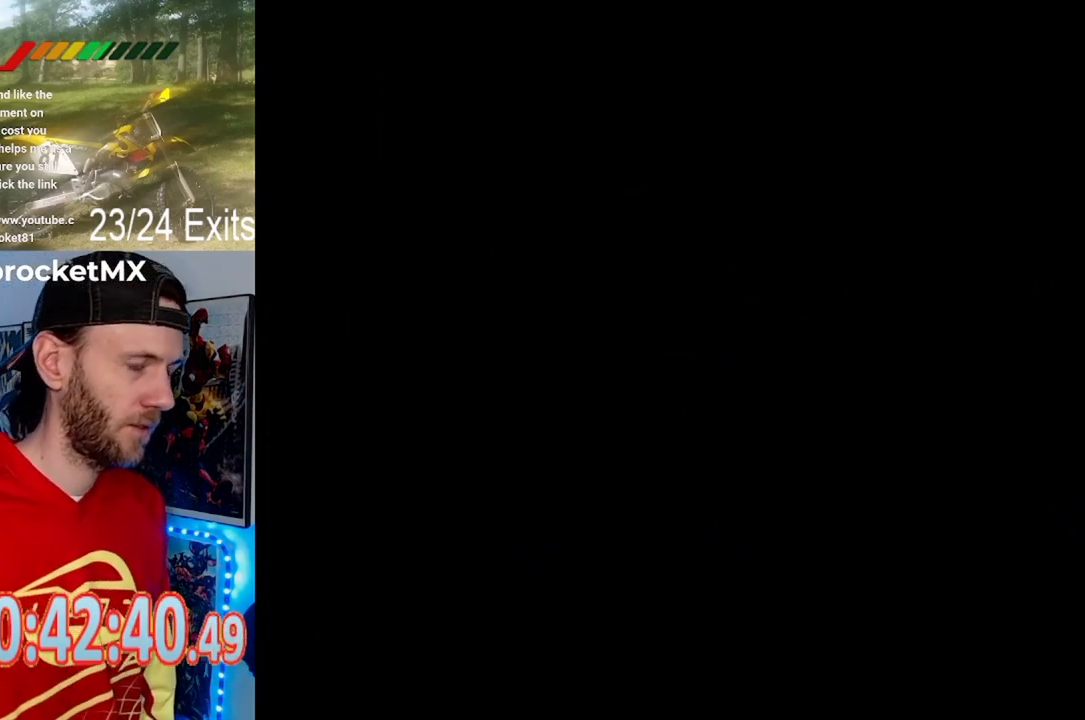
{"buttons": ["Y"], "events": []}
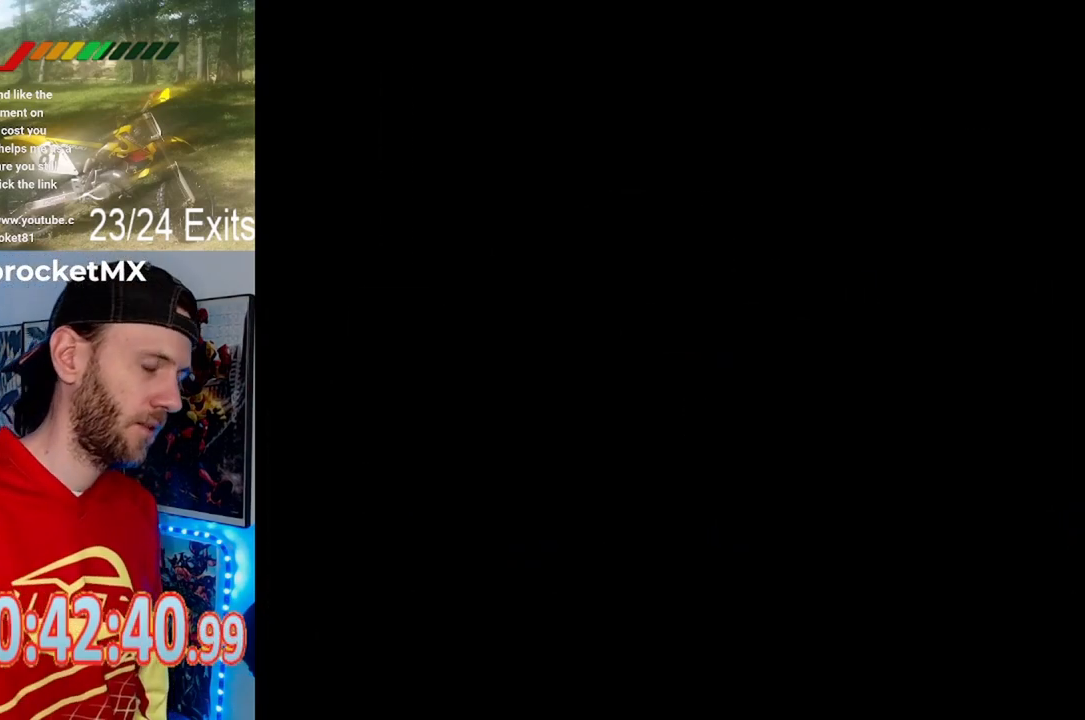
{"buttons": ["Y"], "events": []}
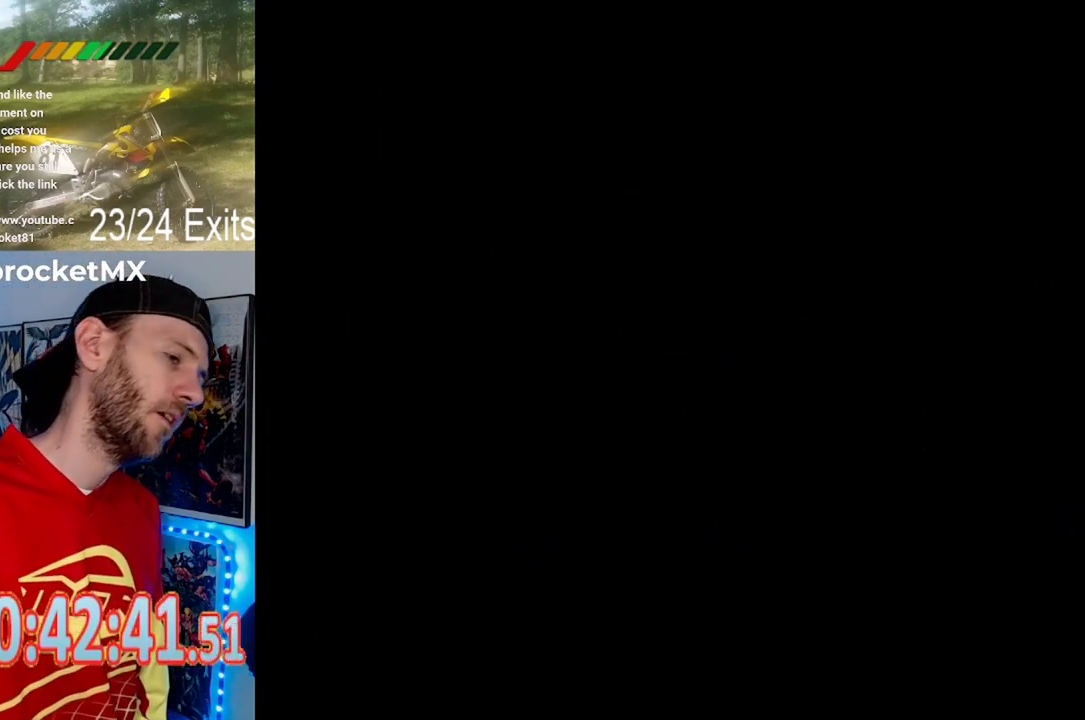
{"buttons": ["Y"], "events": []}
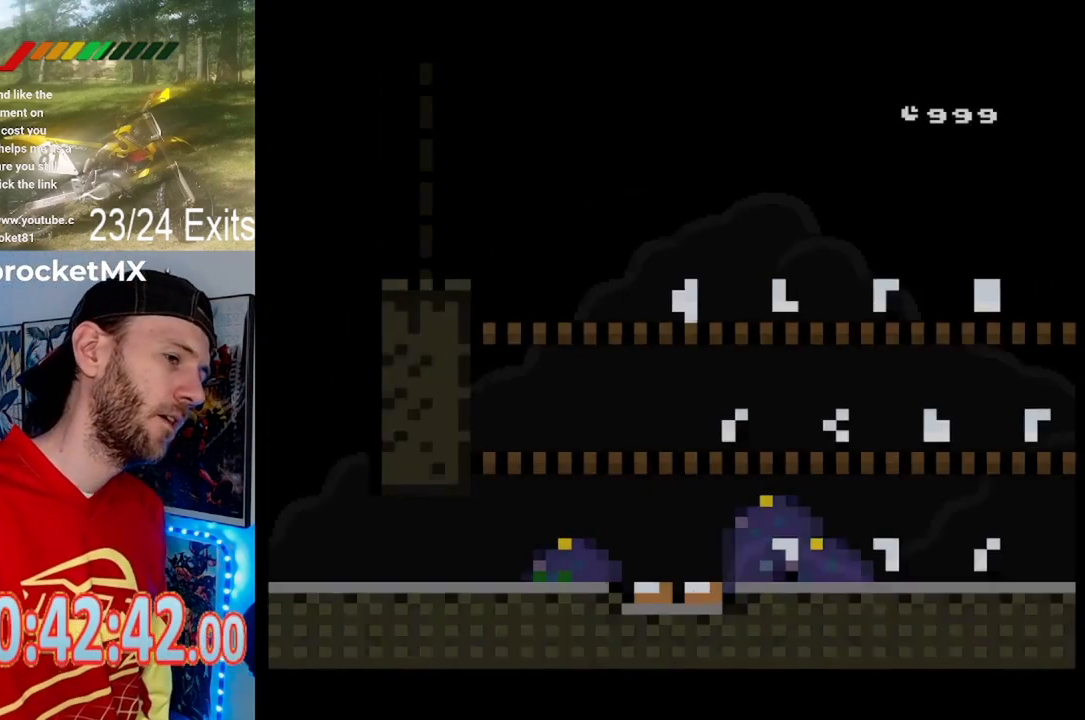
{"buttons": ["Y", "DPAD_RIGHT"], "events": [[200, "DPAD_RIGHT", "down"]]}
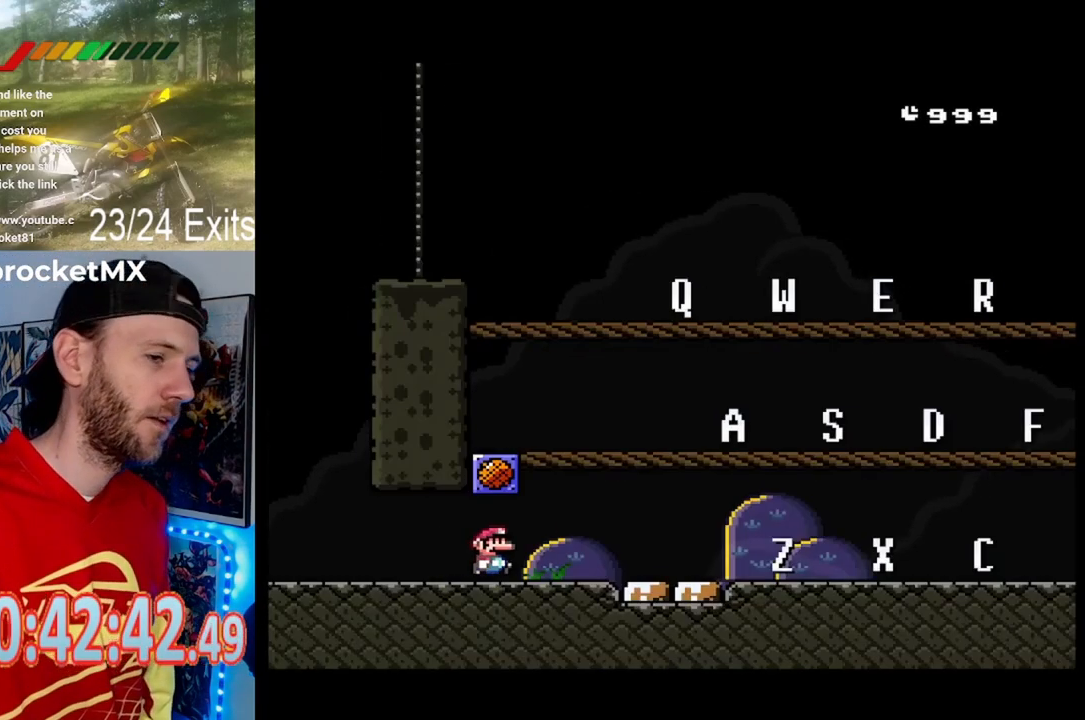
{"buttons": ["Y", "DPAD_RIGHT"], "events": []}
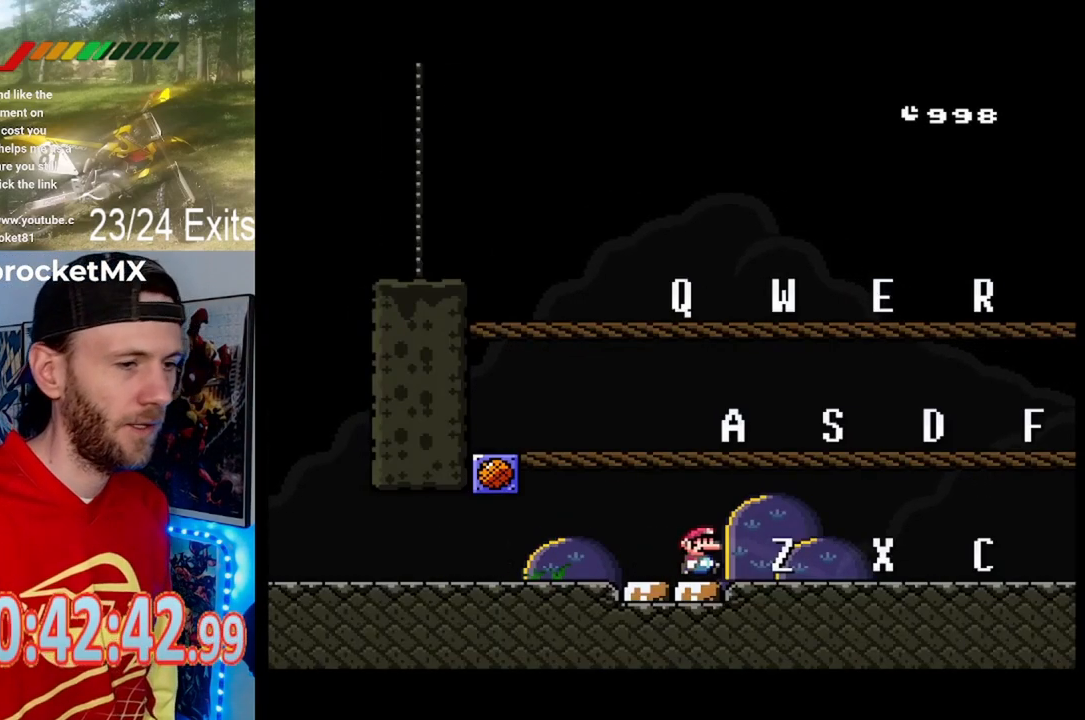
{"buttons": ["Y", "DPAD_RIGHT"], "events": []}
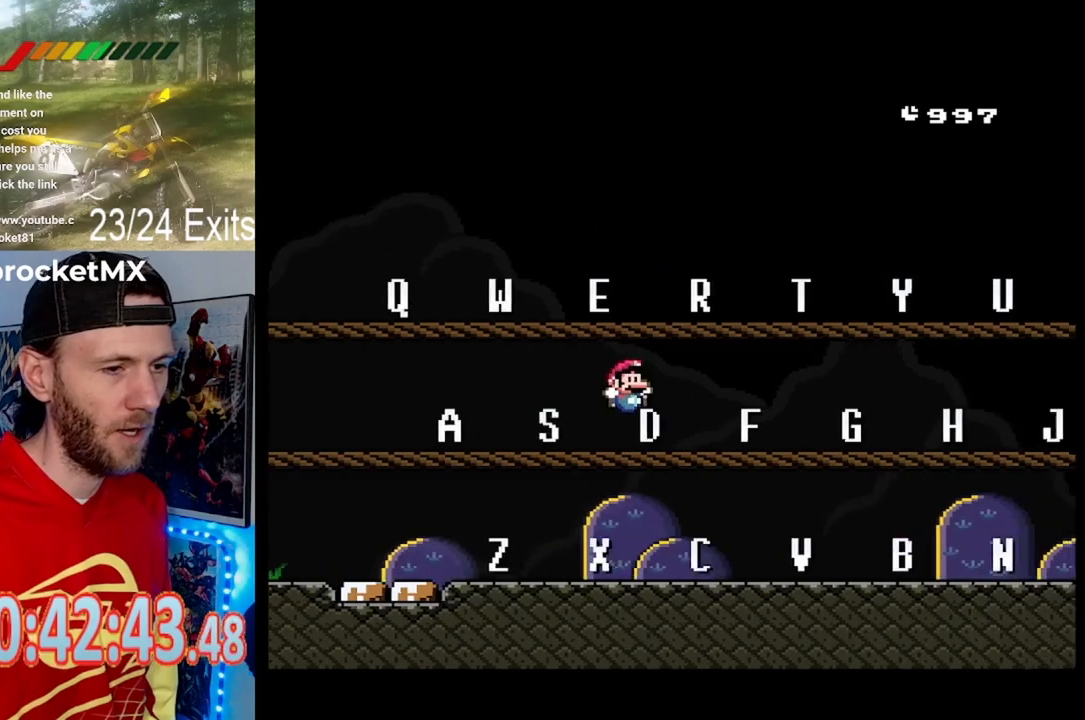
{"buttons": ["Y"], "events": [[67, "DPAD_RIGHT", "up"], [200, "DPAD_LEFT", "down"], [500, "DPAD_LEFT", "up"]]}
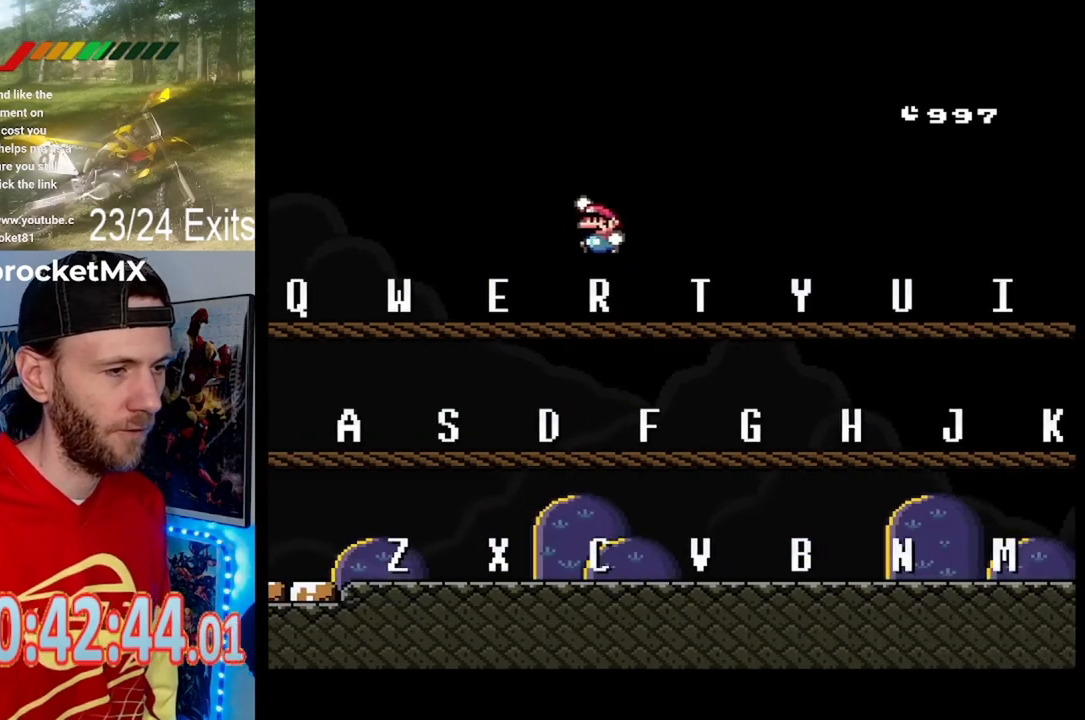
{"buttons": ["Y"], "events": [[167, "DPAD_RIGHT", "down"], [333, "DPAD_RIGHT", "up"]]}
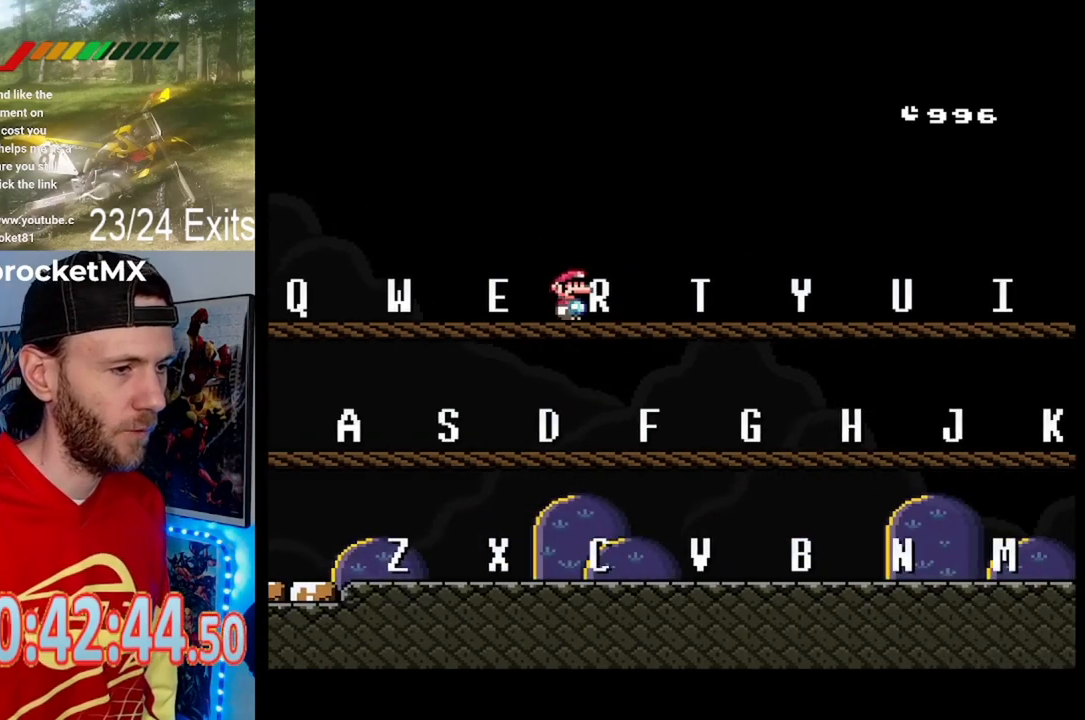
{"buttons": ["Y"], "events": [[200, "DPAD_RIGHT", "down"], [333, "DPAD_RIGHT", "up"]]}
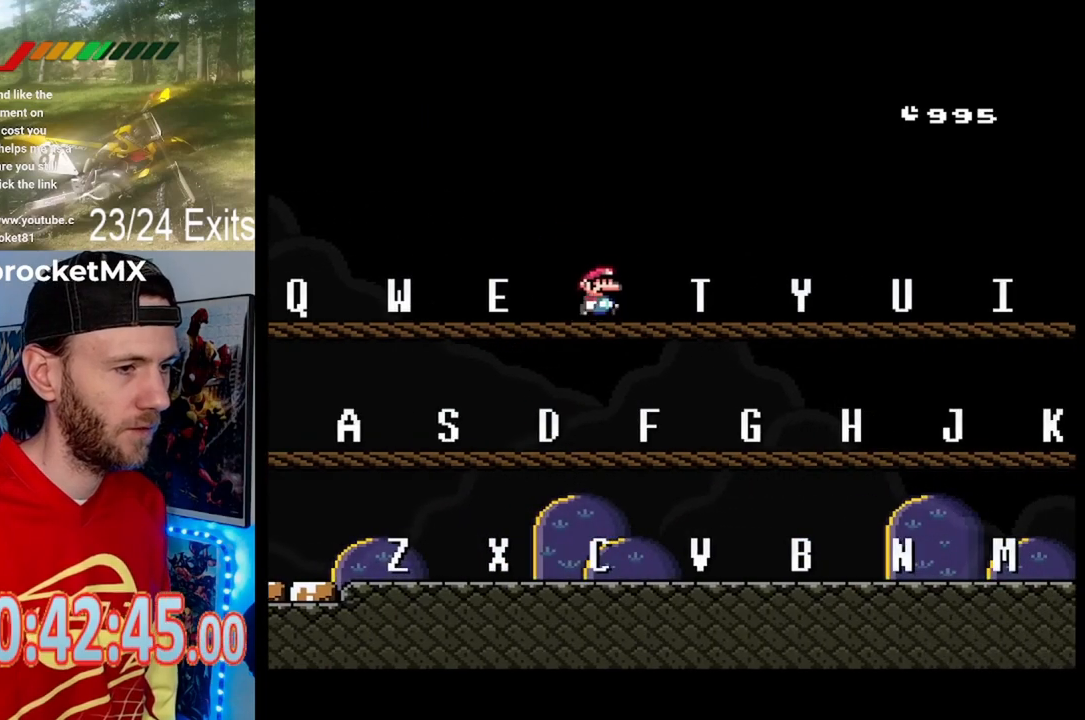
{"buttons": ["Y", "DPAD_UP"], "events": [[200, "DPAD_UP", "down"]]}
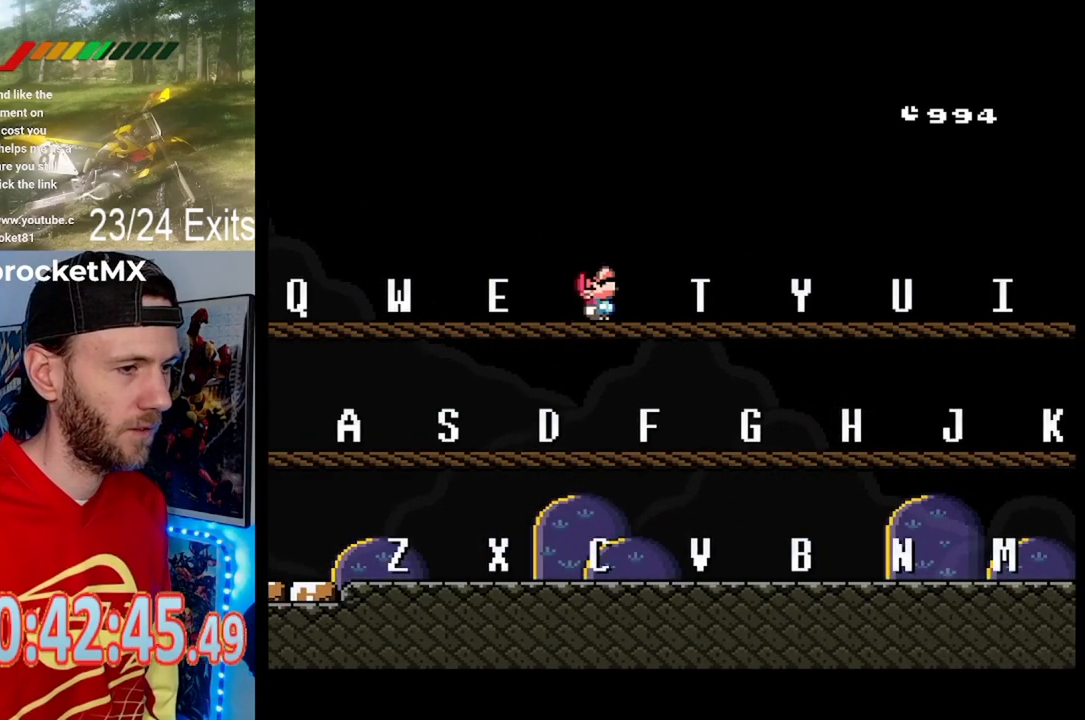
{"buttons": ["Y", "DPAD_UP"], "events": [[33, "DPAD_UP", "up"], [167, "DPAD_RIGHT", "down"], [267, "DPAD_RIGHT", "up"], [367, "DPAD_UP", "down"]]}
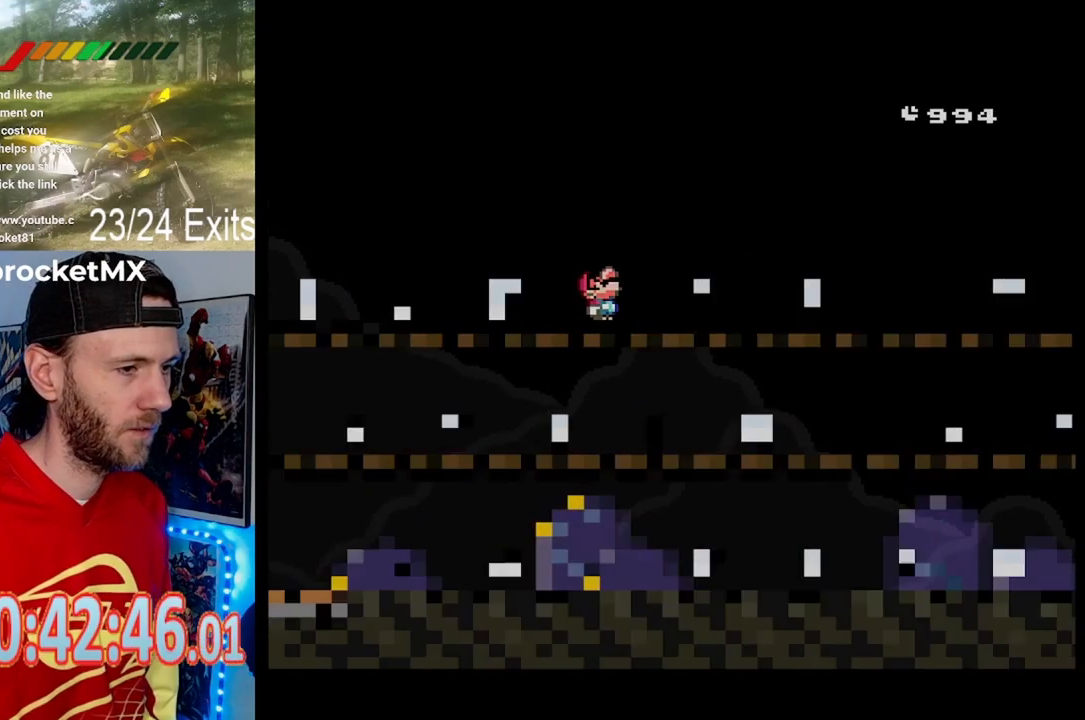
{"buttons": ["Y"], "events": [[100, "DPAD_UP", "up"]]}
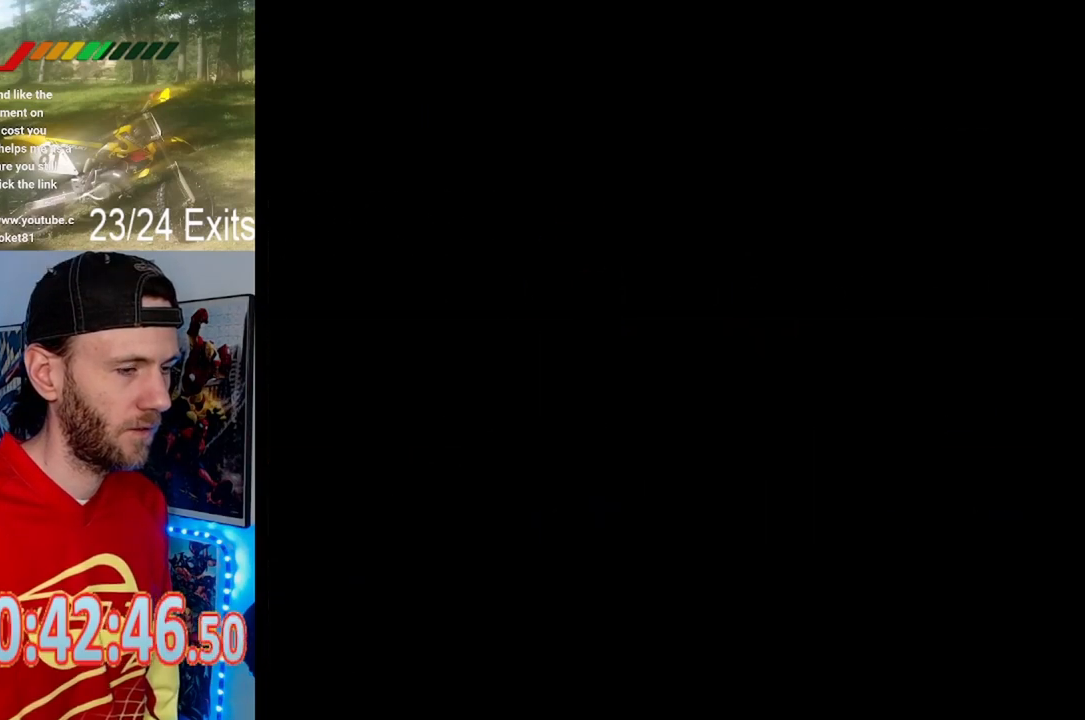
{"buttons": ["Y"], "events": []}
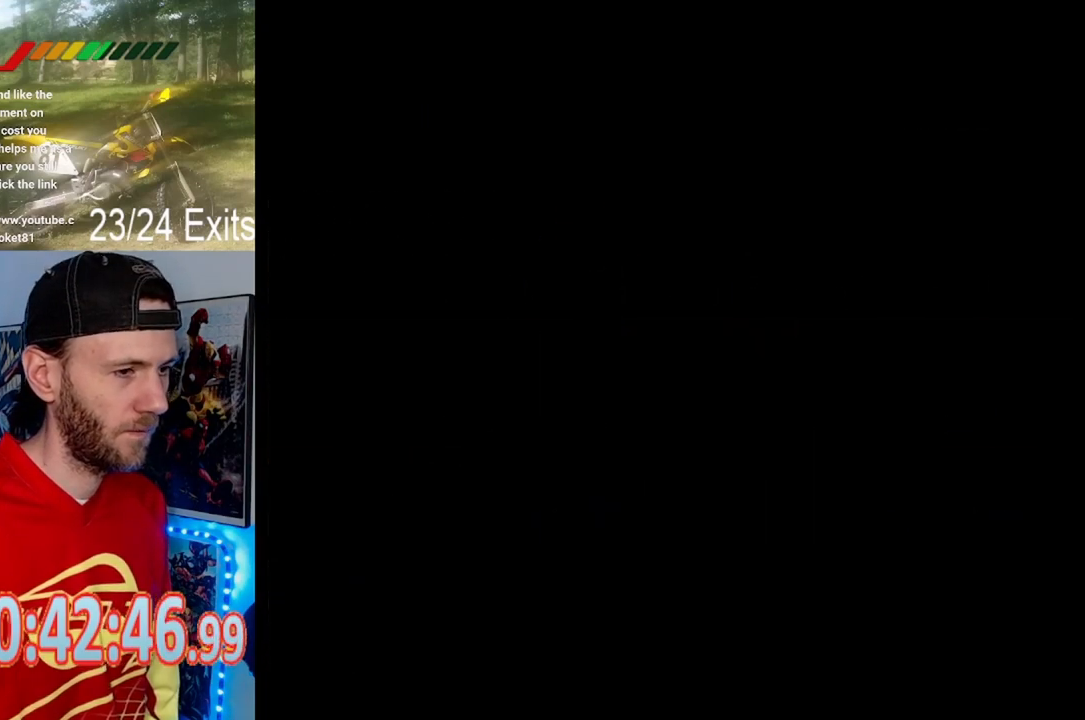
{"buttons": ["Y"], "events": []}
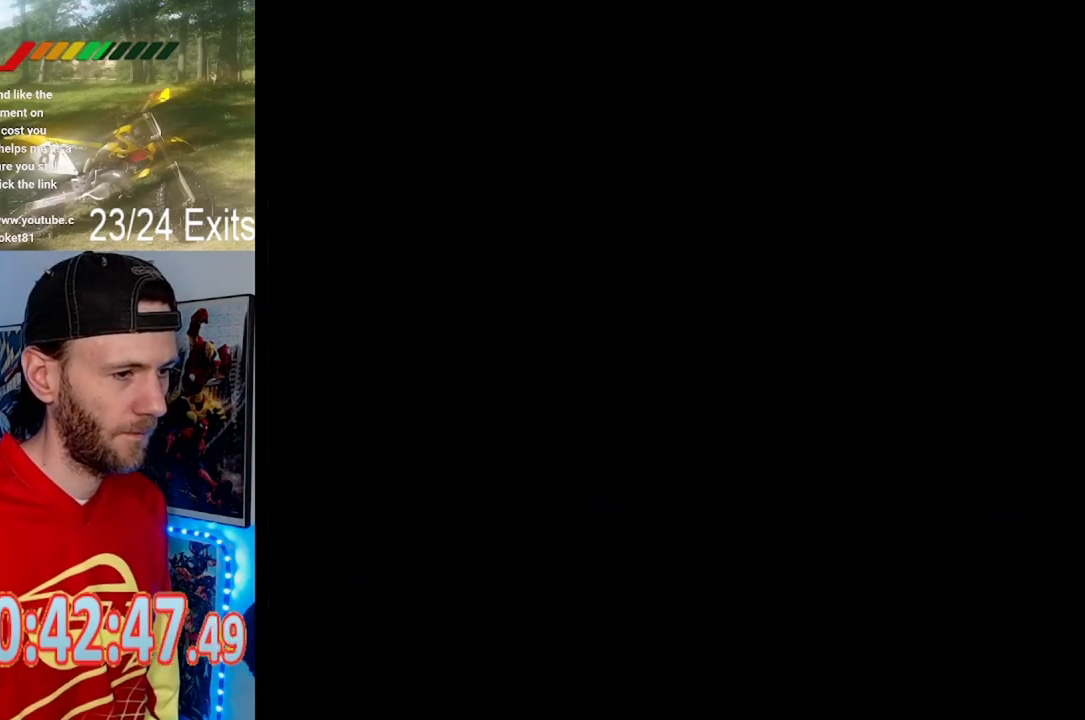
{"buttons": ["Y"], "events": []}
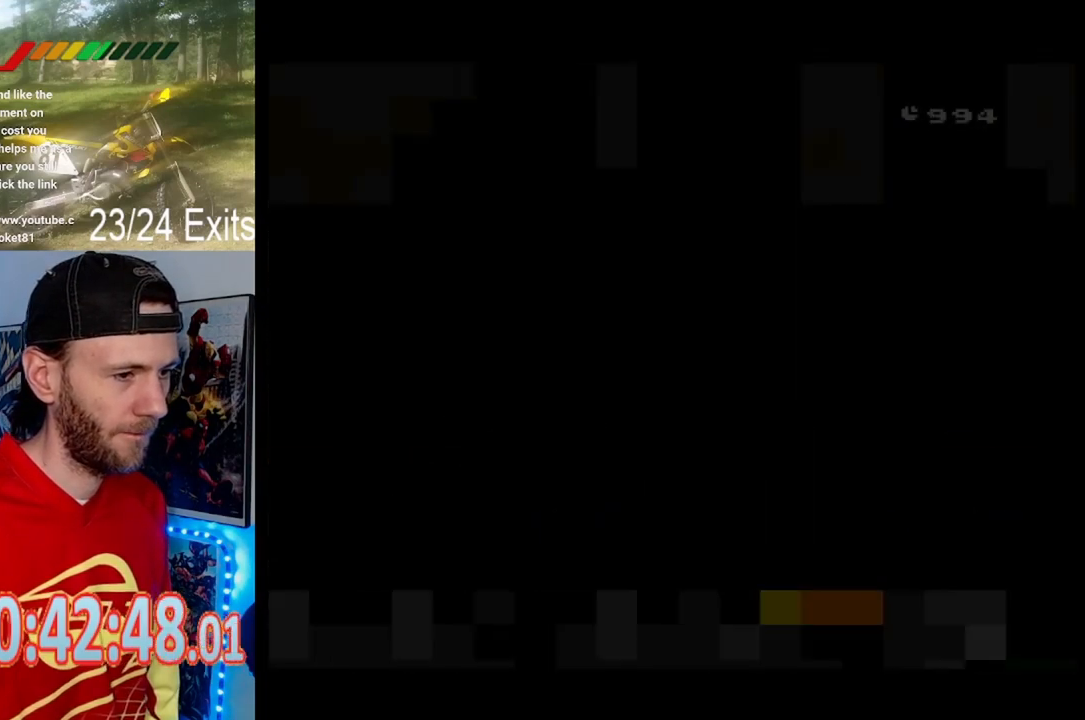
{"buttons": ["Y"], "events": []}
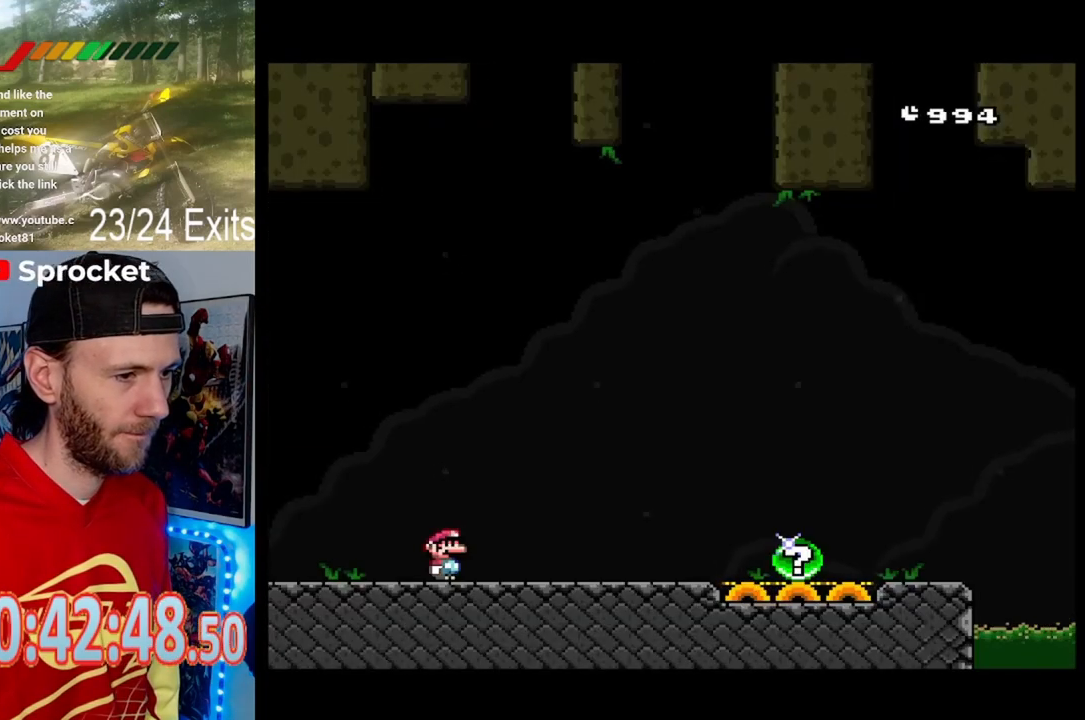
{"buttons": ["Y"], "events": []}
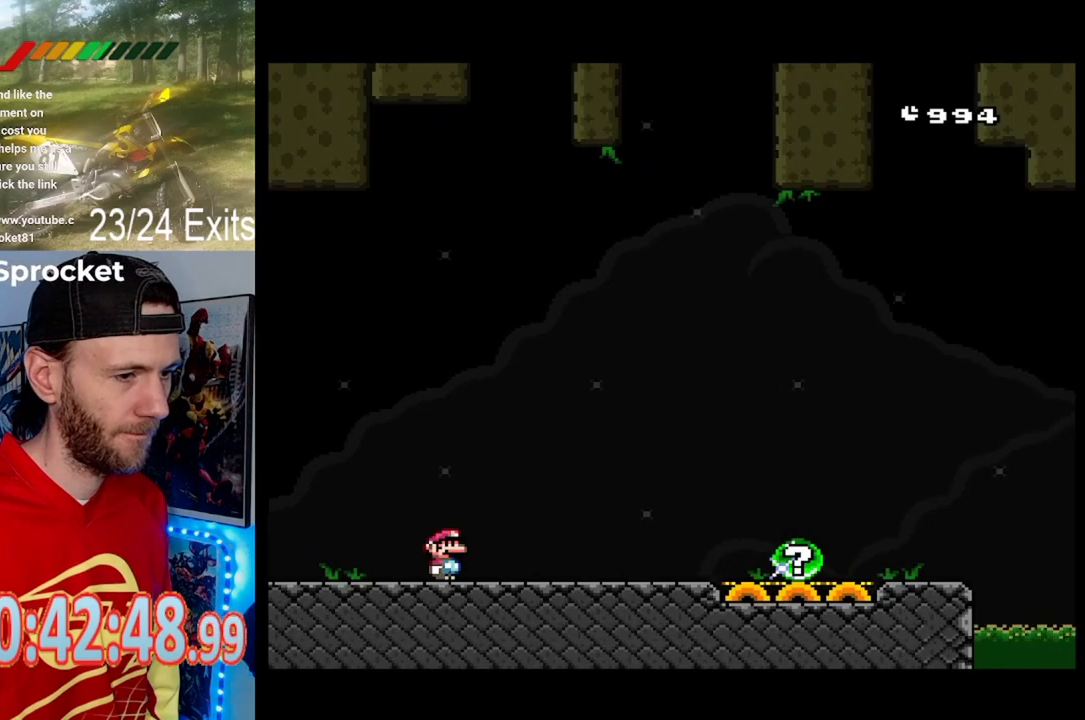
{"buttons": ["Y", "DPAD_RIGHT"], "events": [[267, "DPAD_RIGHT", "down"]]}
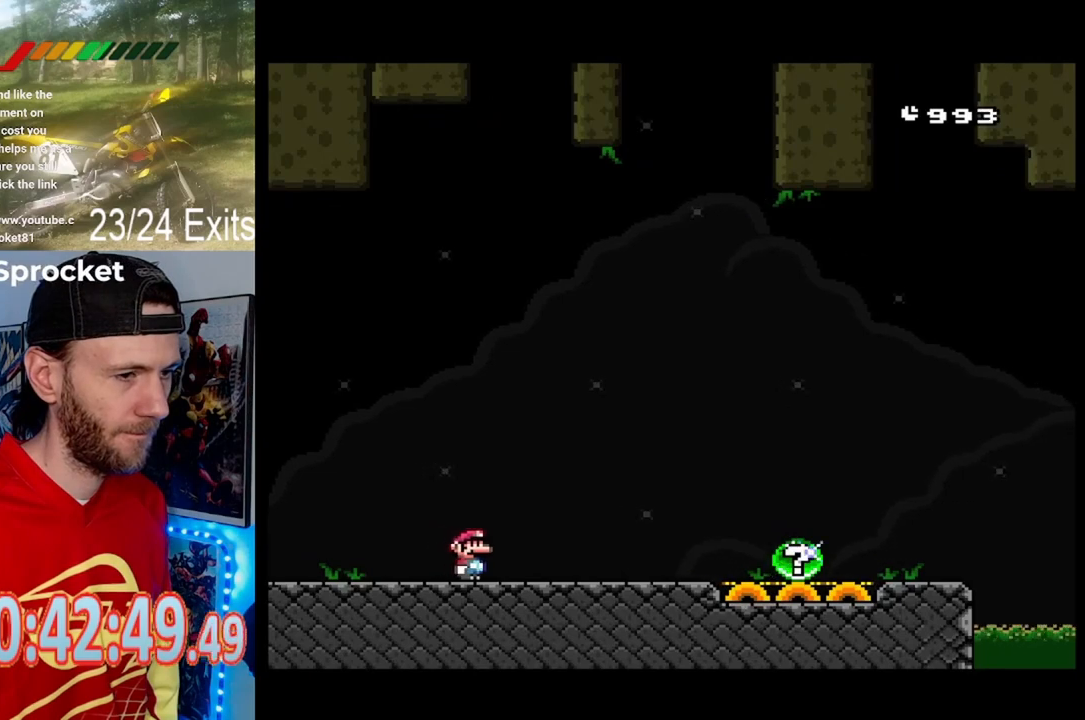
{"buttons": ["Y", "DPAD_RIGHT"], "events": []}
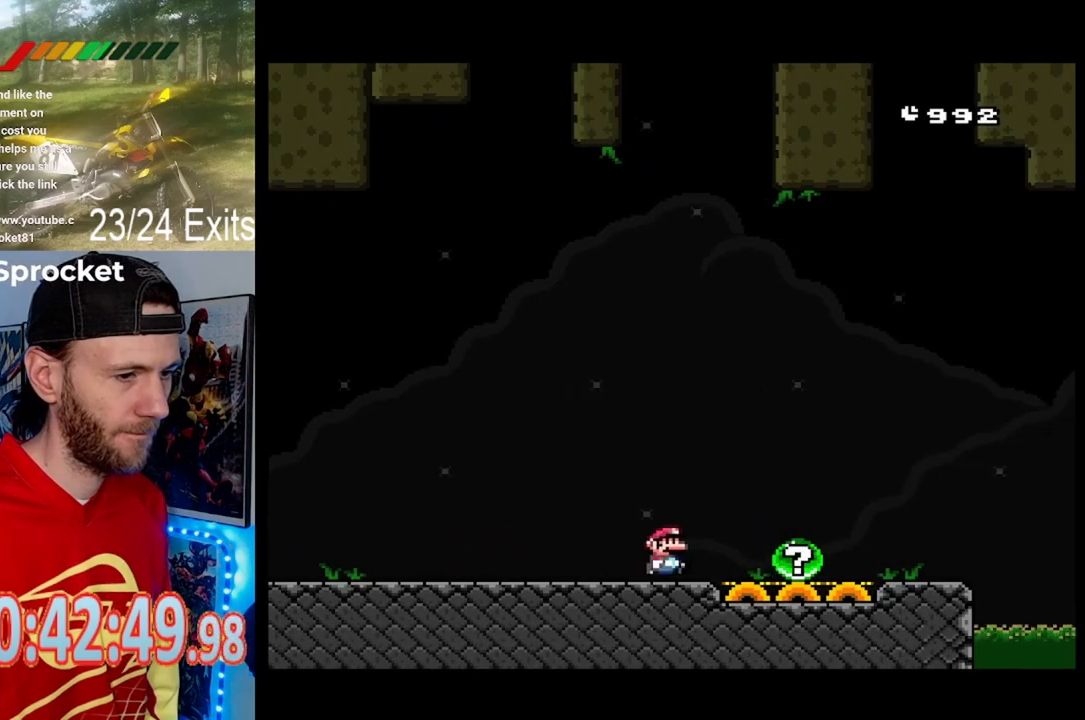
{"buttons": [], "events": [[367, "DPAD_RIGHT", "up"], [467, "Y", "up"]]}